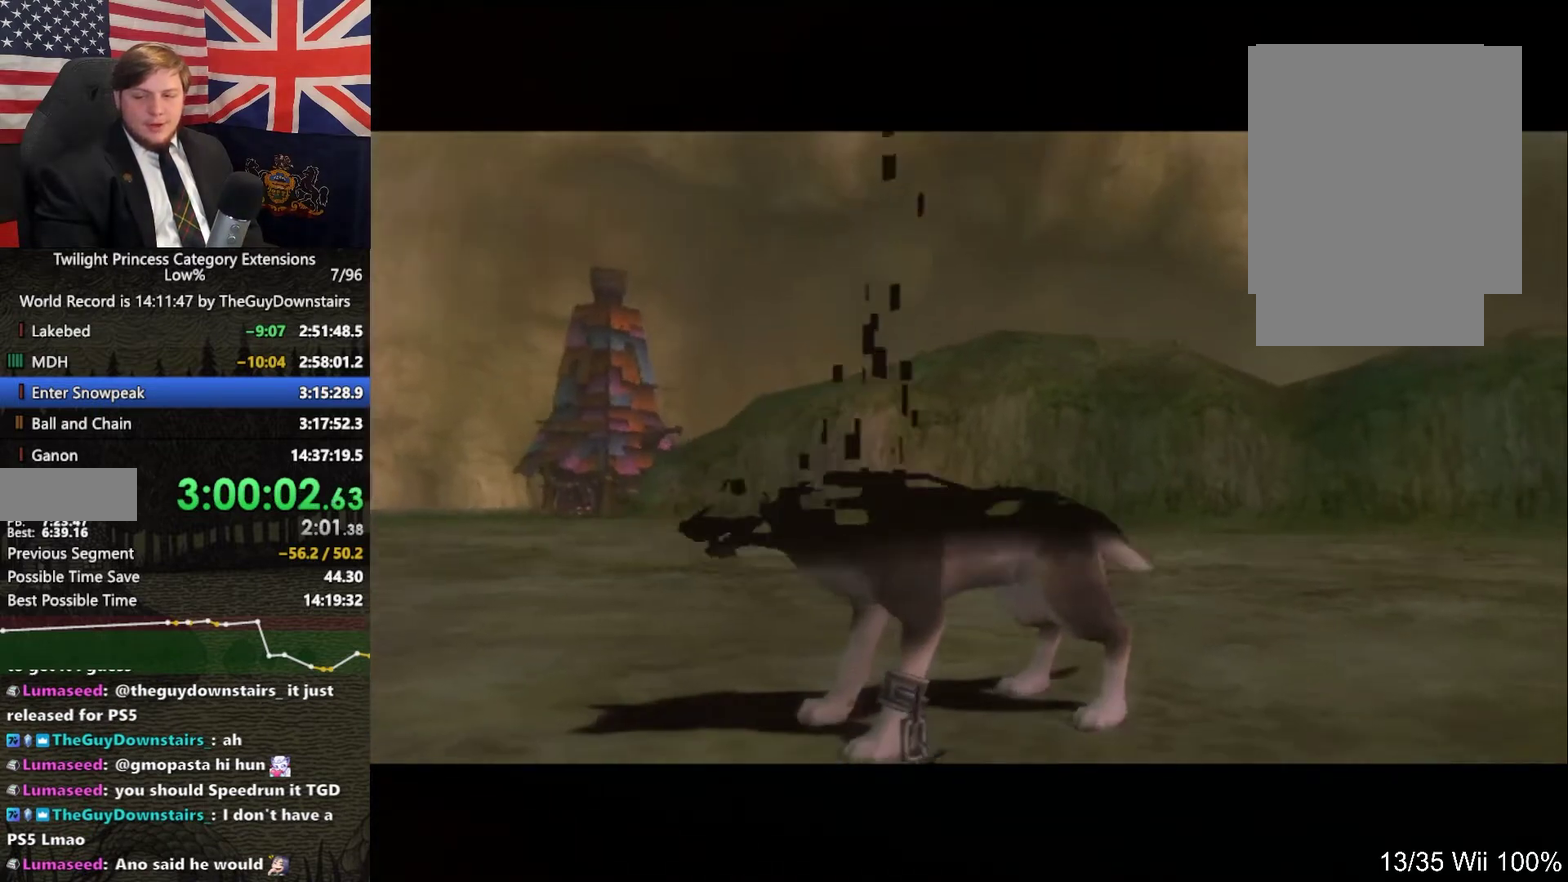
Gameplay with a controller (Nintendo layout); each line is a JSON object with the inputs held at the frame after it. "events" lists button and stick changes between this image and that frame as [ms after this image, input, new state], when the widget could be followed in between. This overlay highlights the sticks when they move; stick clicks (L3 R3) are not distinguishable. Not read: L3 R3.
{"buttons": [], "left_stick": "up", "right_stick": "center", "events": [[333, "left_stick", "up-right"], [400, "left_stick", "up"]]}
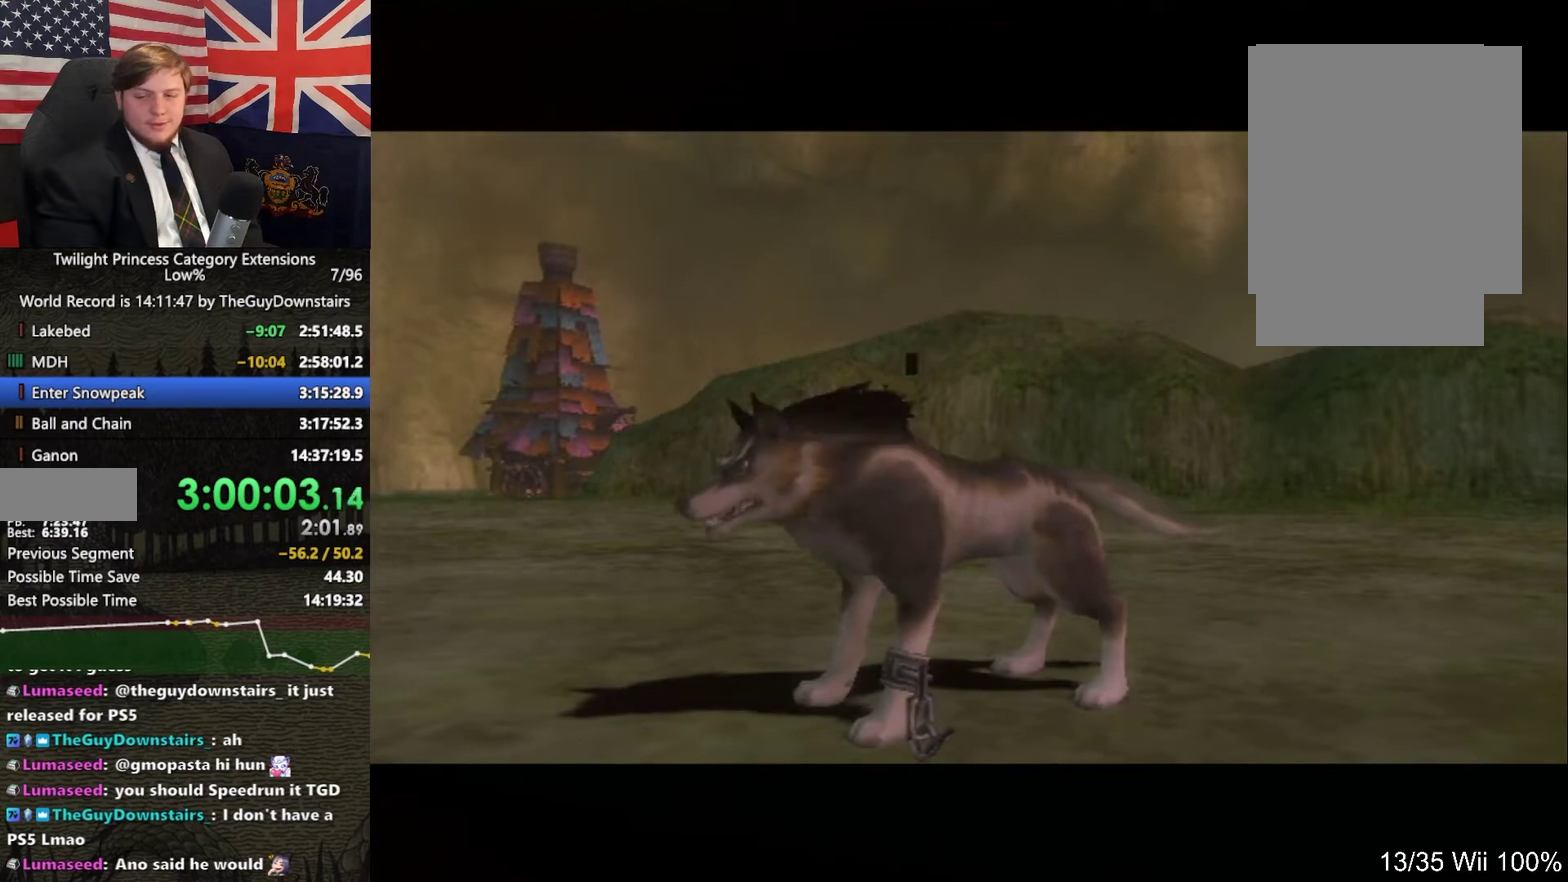
{"buttons": [], "left_stick": "up", "right_stick": "center", "events": []}
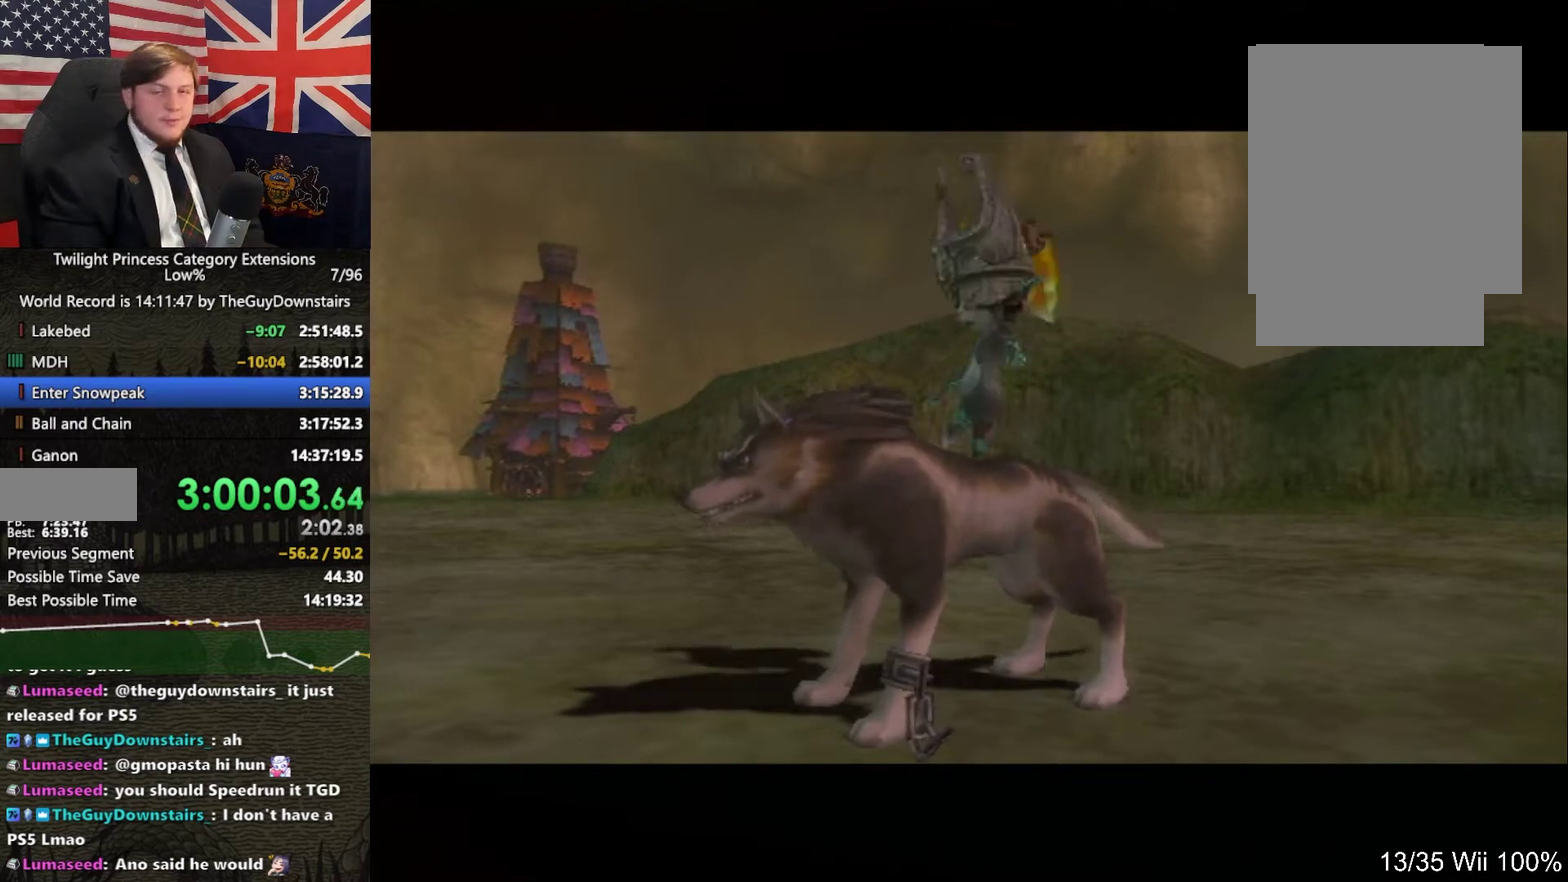
{"buttons": [], "left_stick": "up", "right_stick": "center", "events": []}
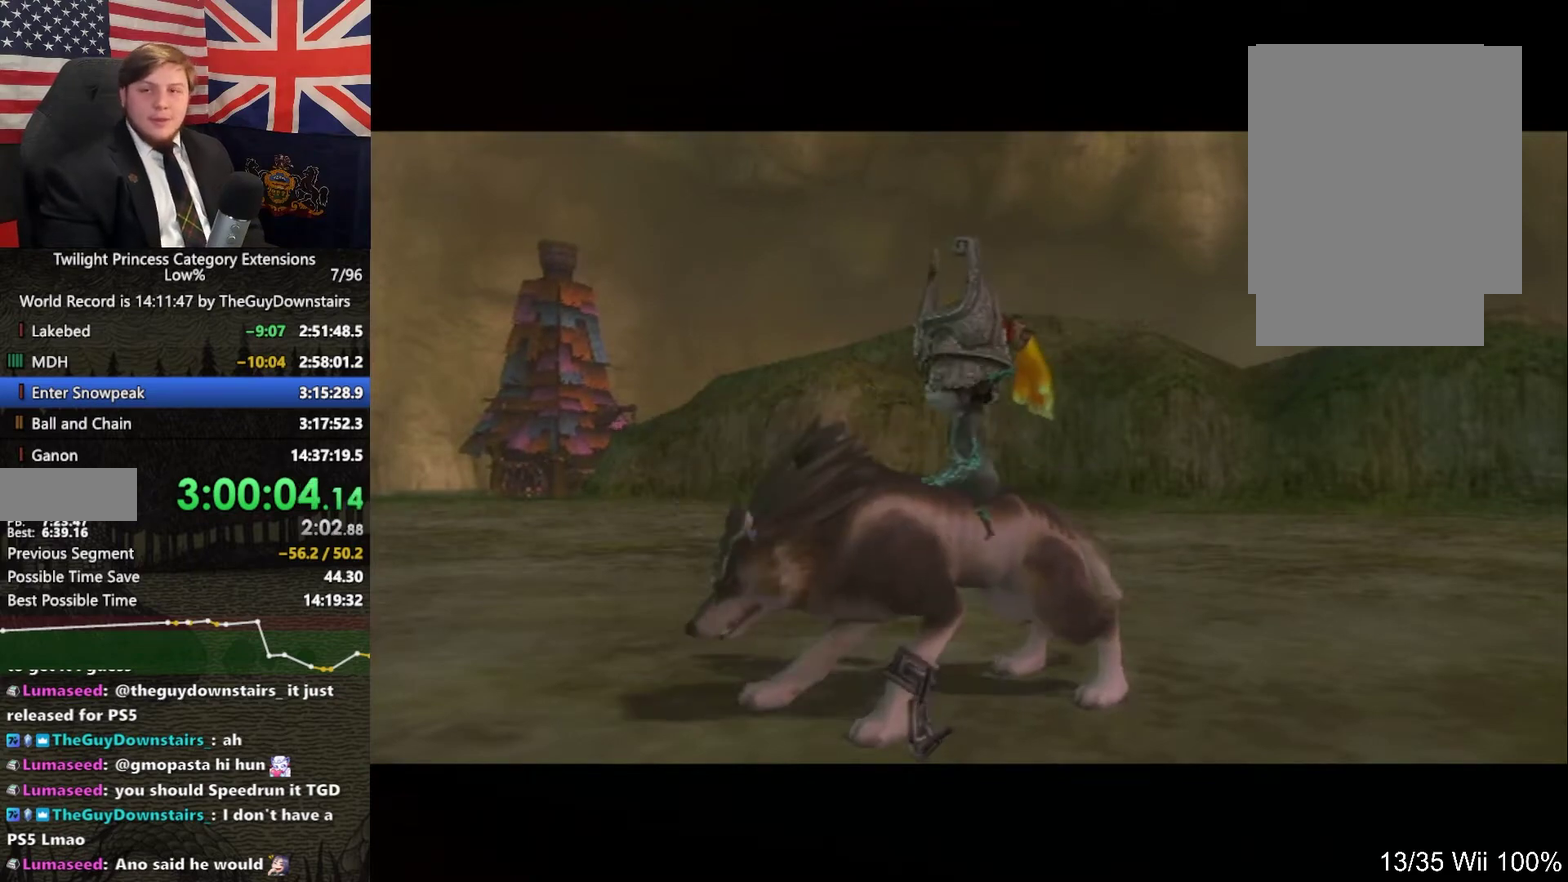
{"buttons": [], "left_stick": "up", "right_stick": "center", "events": []}
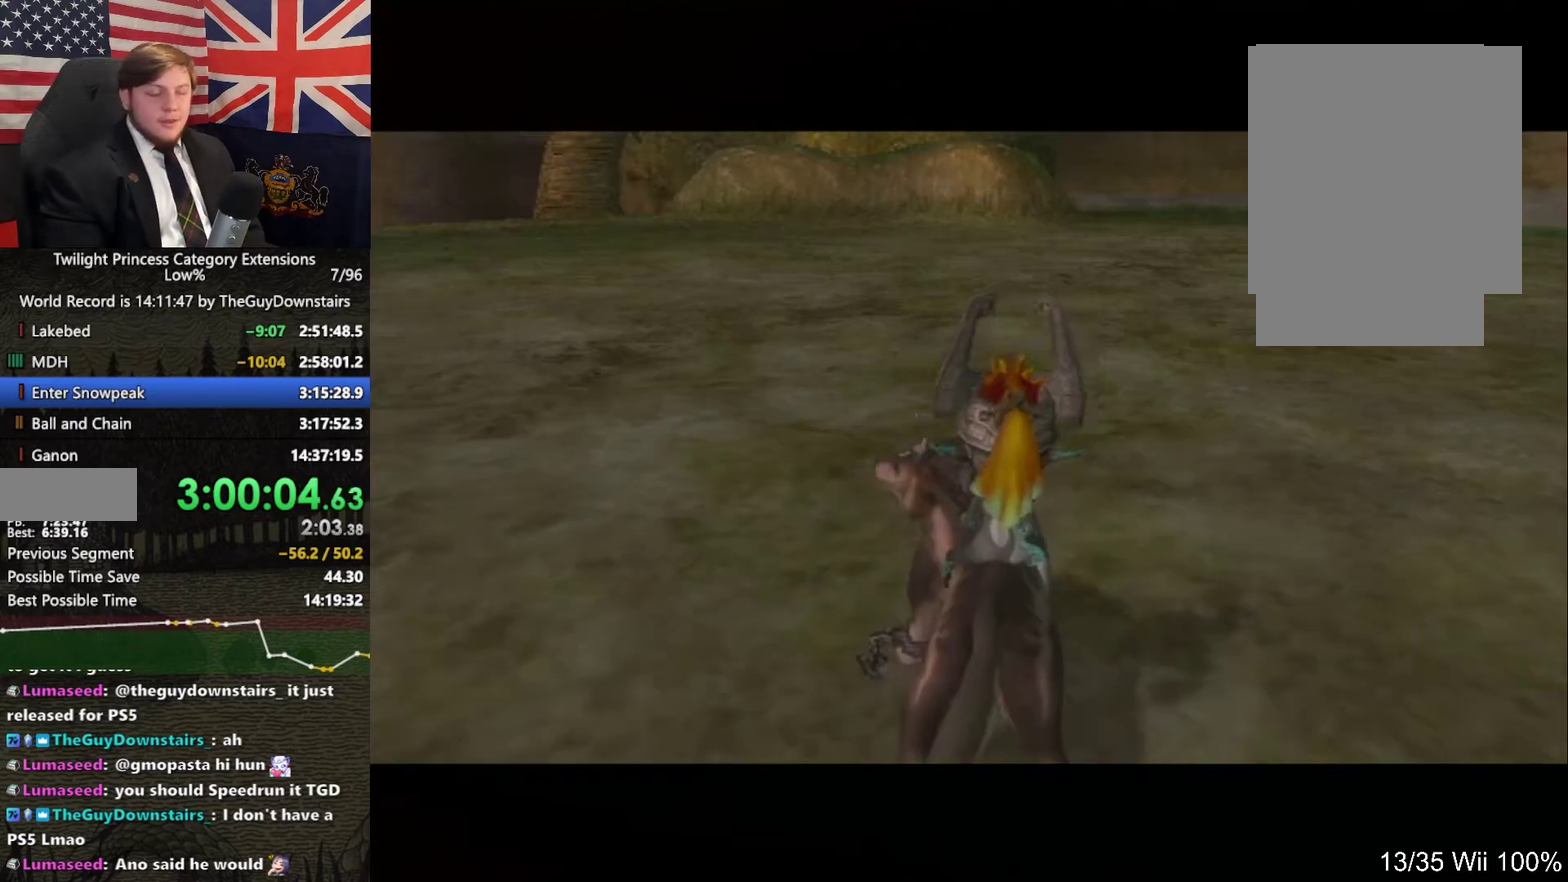
{"buttons": ["A"], "left_stick": "up-left", "right_stick": "center", "events": [[133, "A", "down"], [233, "A", "up"], [333, "A", "down"], [400, "A", "up"], [500, "A", "down"], [500, "left_stick", "up-left"]]}
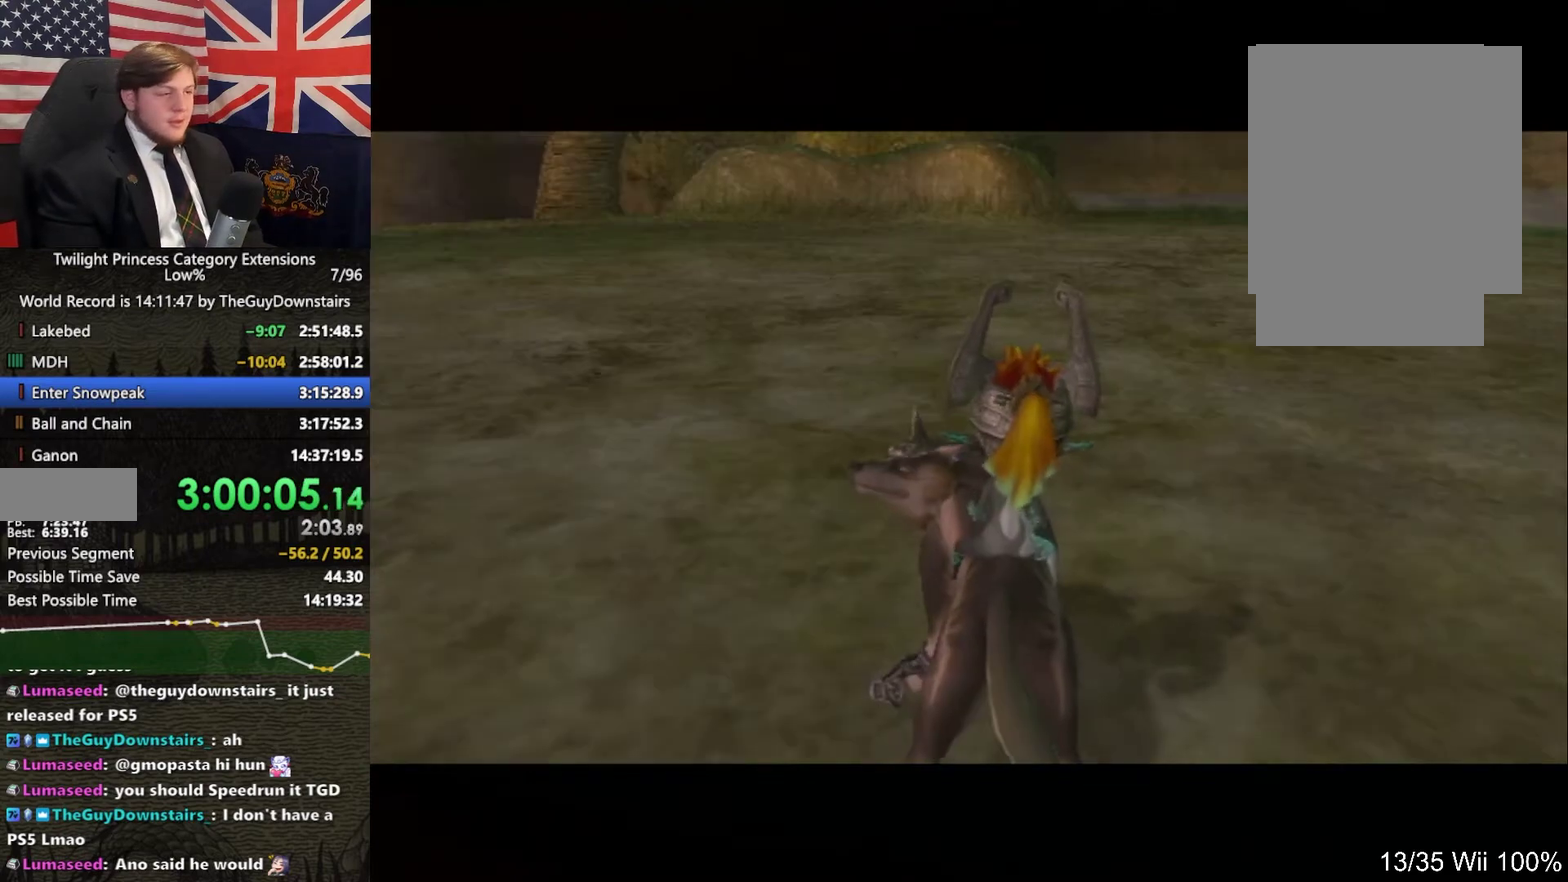
{"buttons": [], "left_stick": "up", "right_stick": "center", "events": [[67, "A", "up"], [133, "A", "down"], [233, "A", "up"], [300, "A", "down"], [367, "A", "up"], [500, "left_stick", "up"]]}
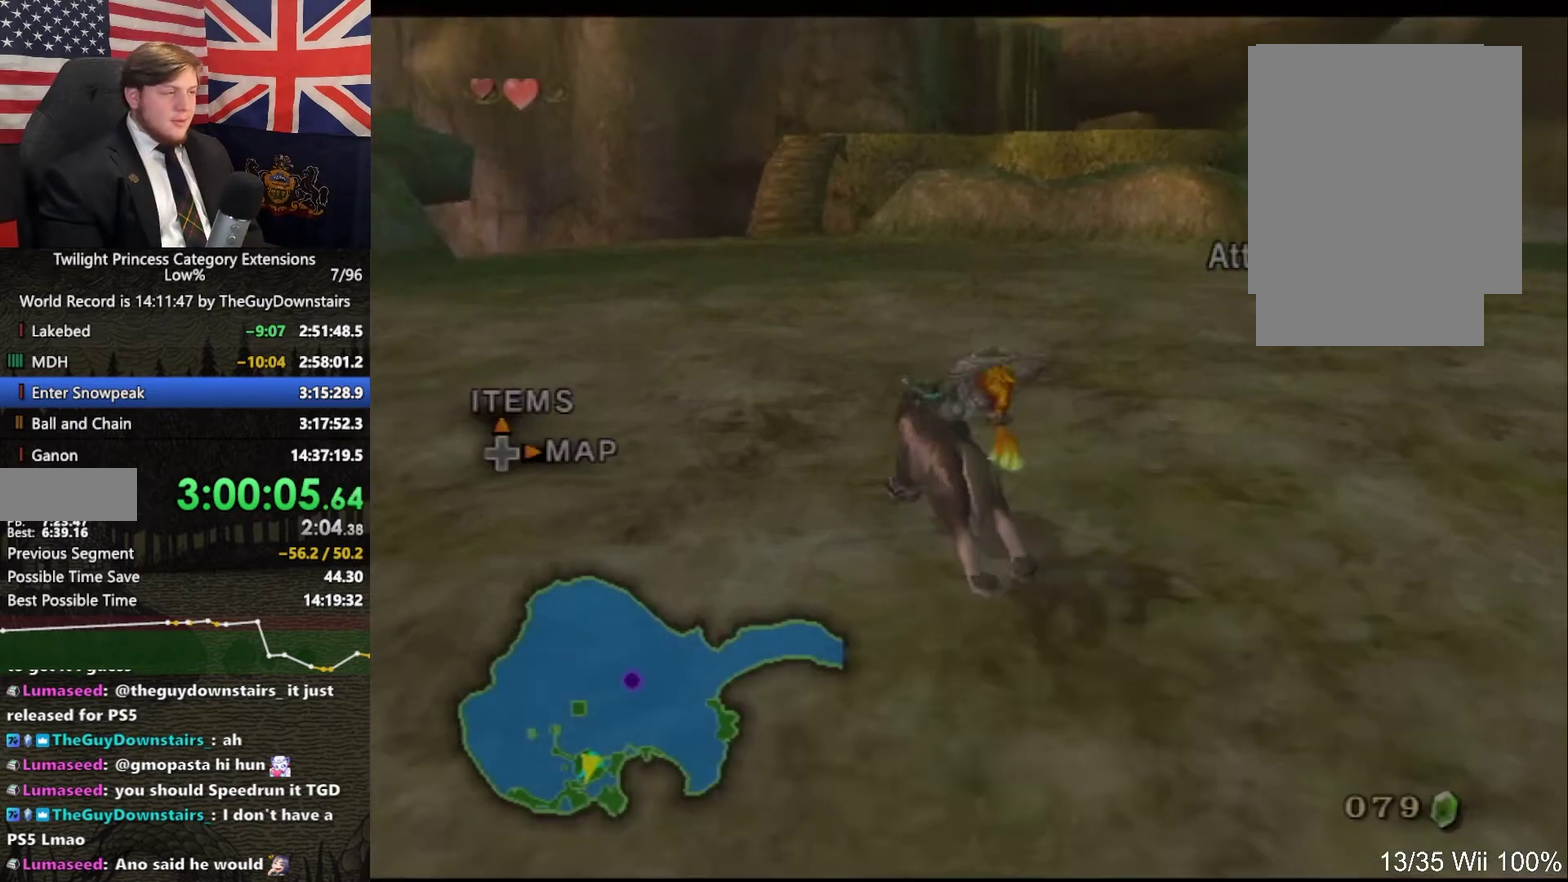
{"buttons": ["A"], "left_stick": "up", "right_stick": "center", "events": [[500, "A", "down"]]}
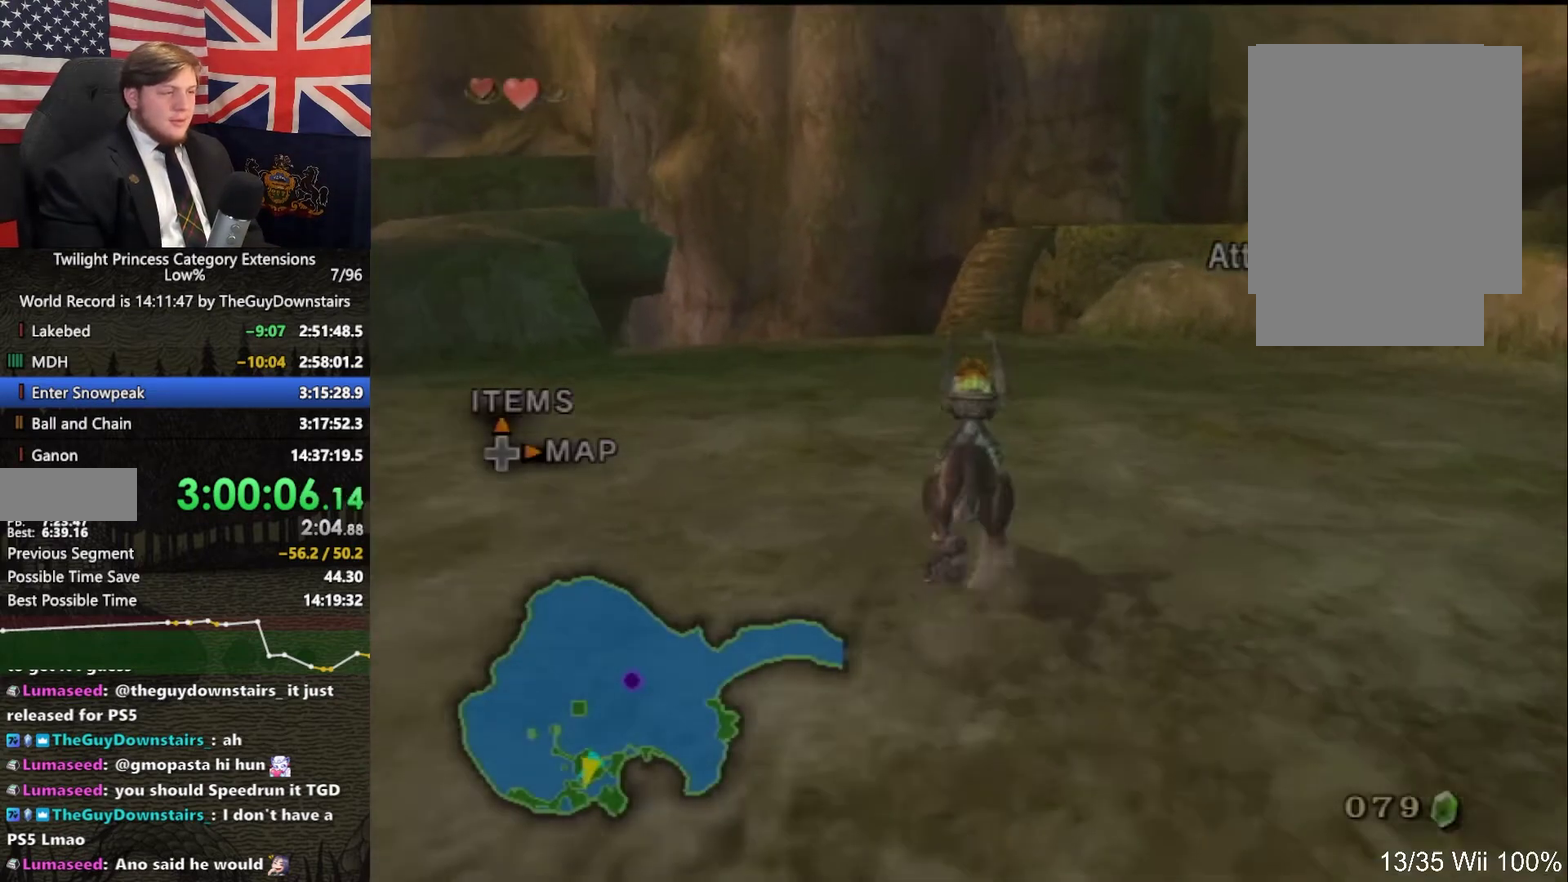
{"buttons": ["A"], "left_stick": "up", "right_stick": "center", "events": [[200, "A", "up"], [300, "A", "down"], [400, "A", "up"], [500, "A", "down"]]}
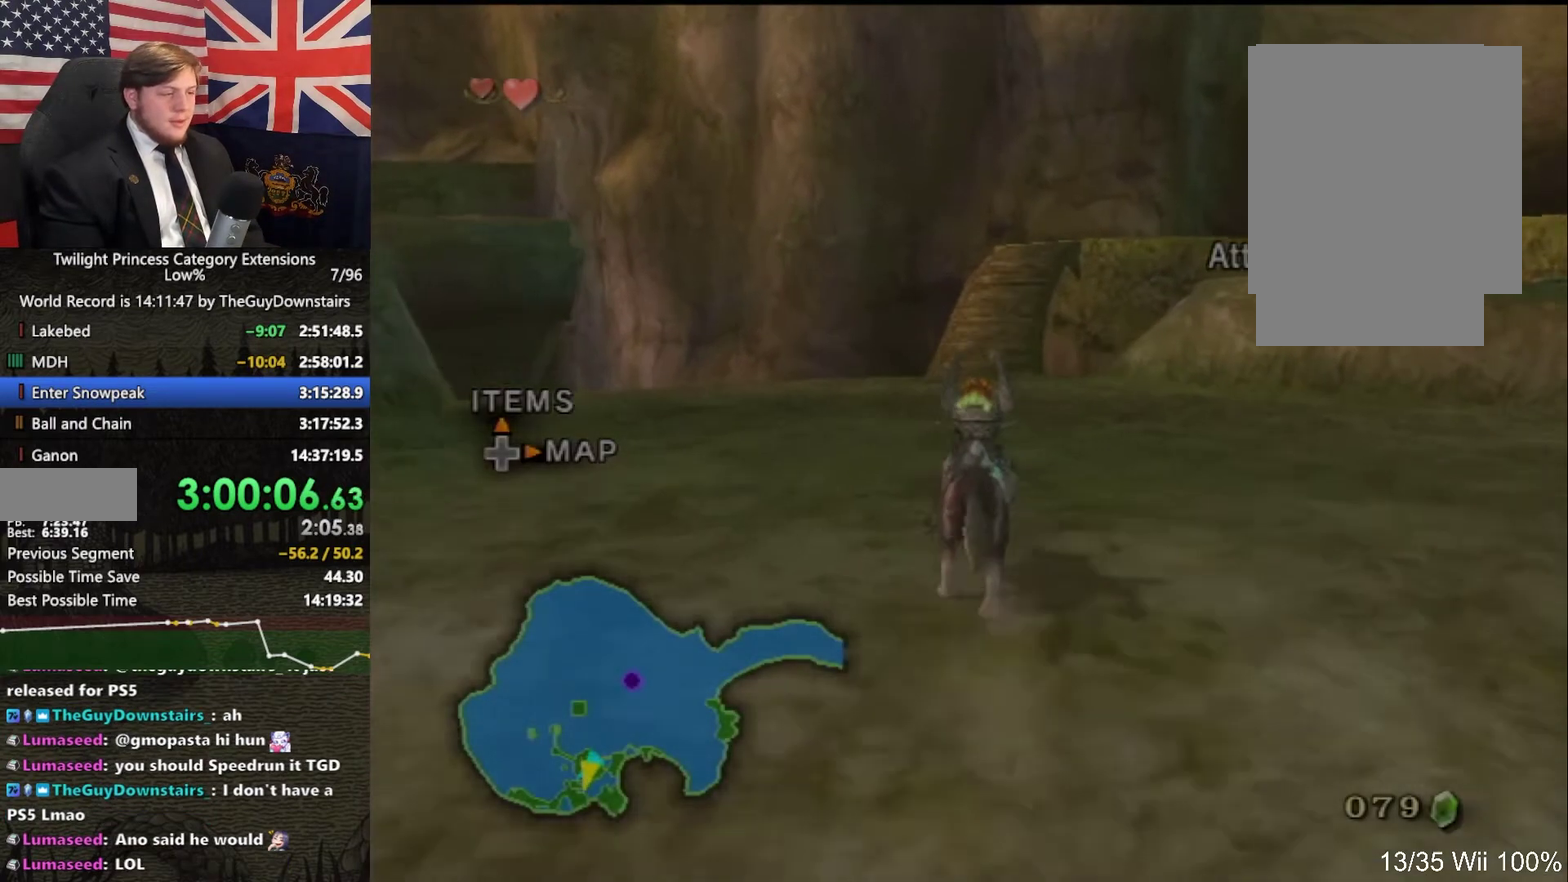
{"buttons": [], "left_stick": "up", "right_stick": "center", "events": [[67, "A", "up"], [167, "A", "down"], [267, "A", "up"], [367, "A", "down"], [433, "A", "up"]]}
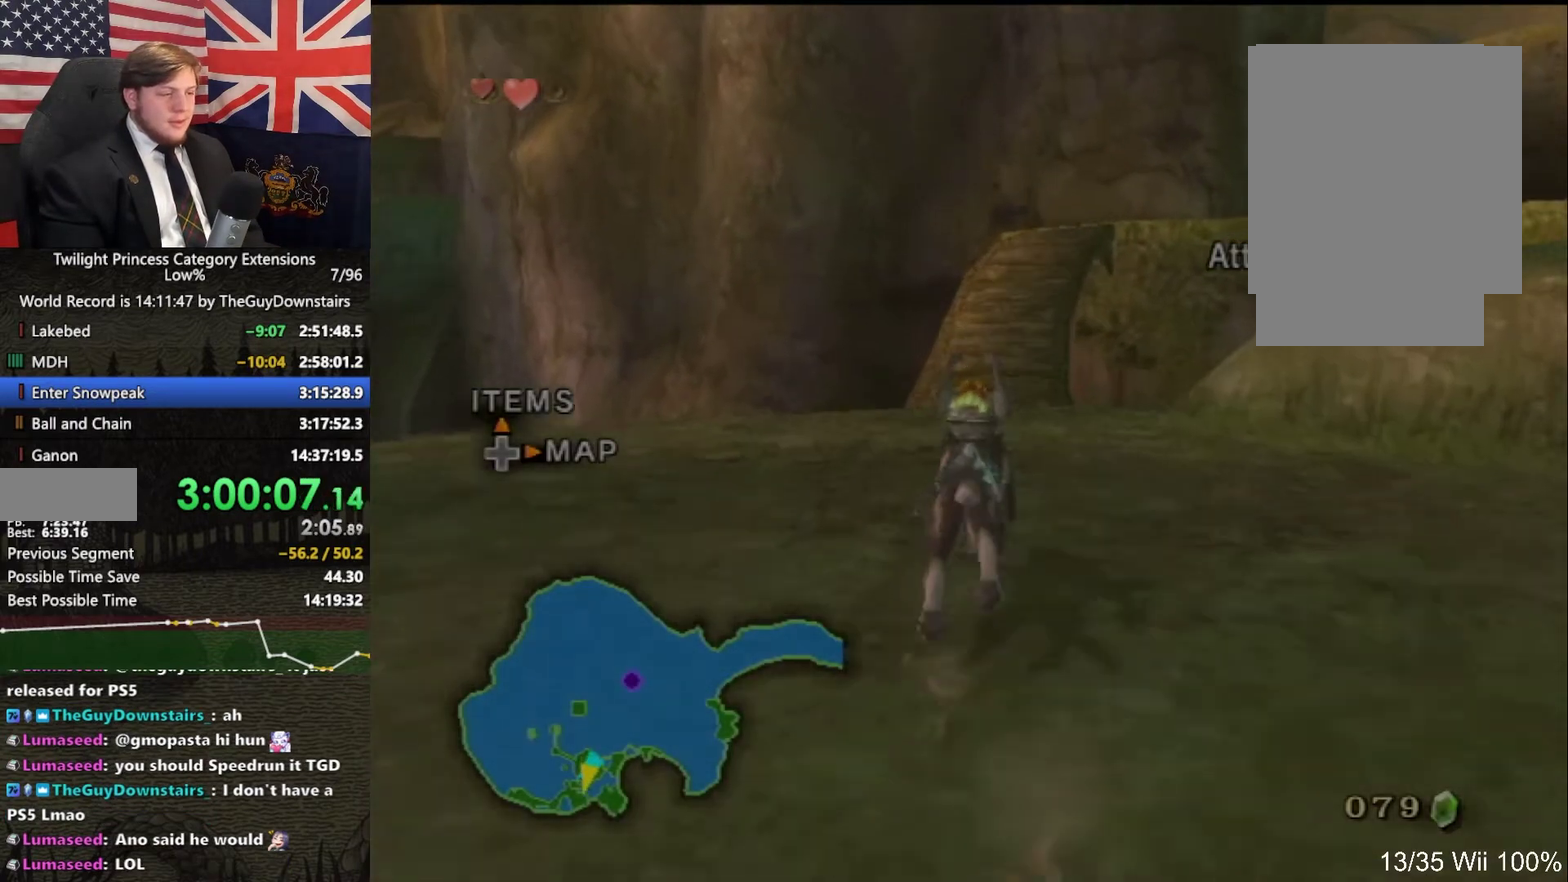
{"buttons": [], "left_stick": "up", "right_stick": "center"}
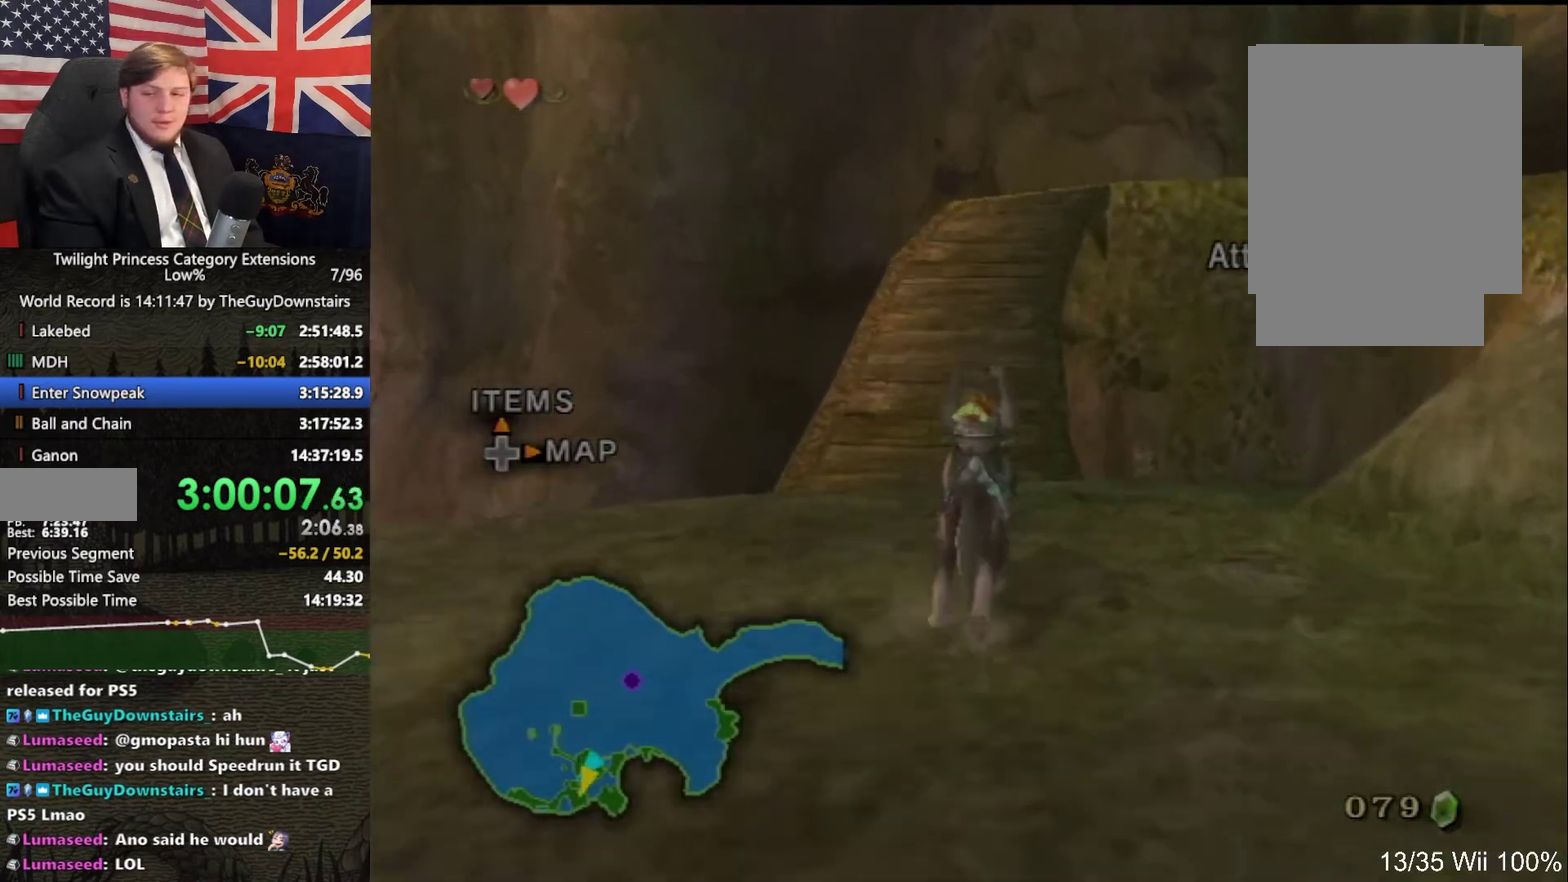
{"buttons": [], "left_stick": "up", "right_stick": "center"}
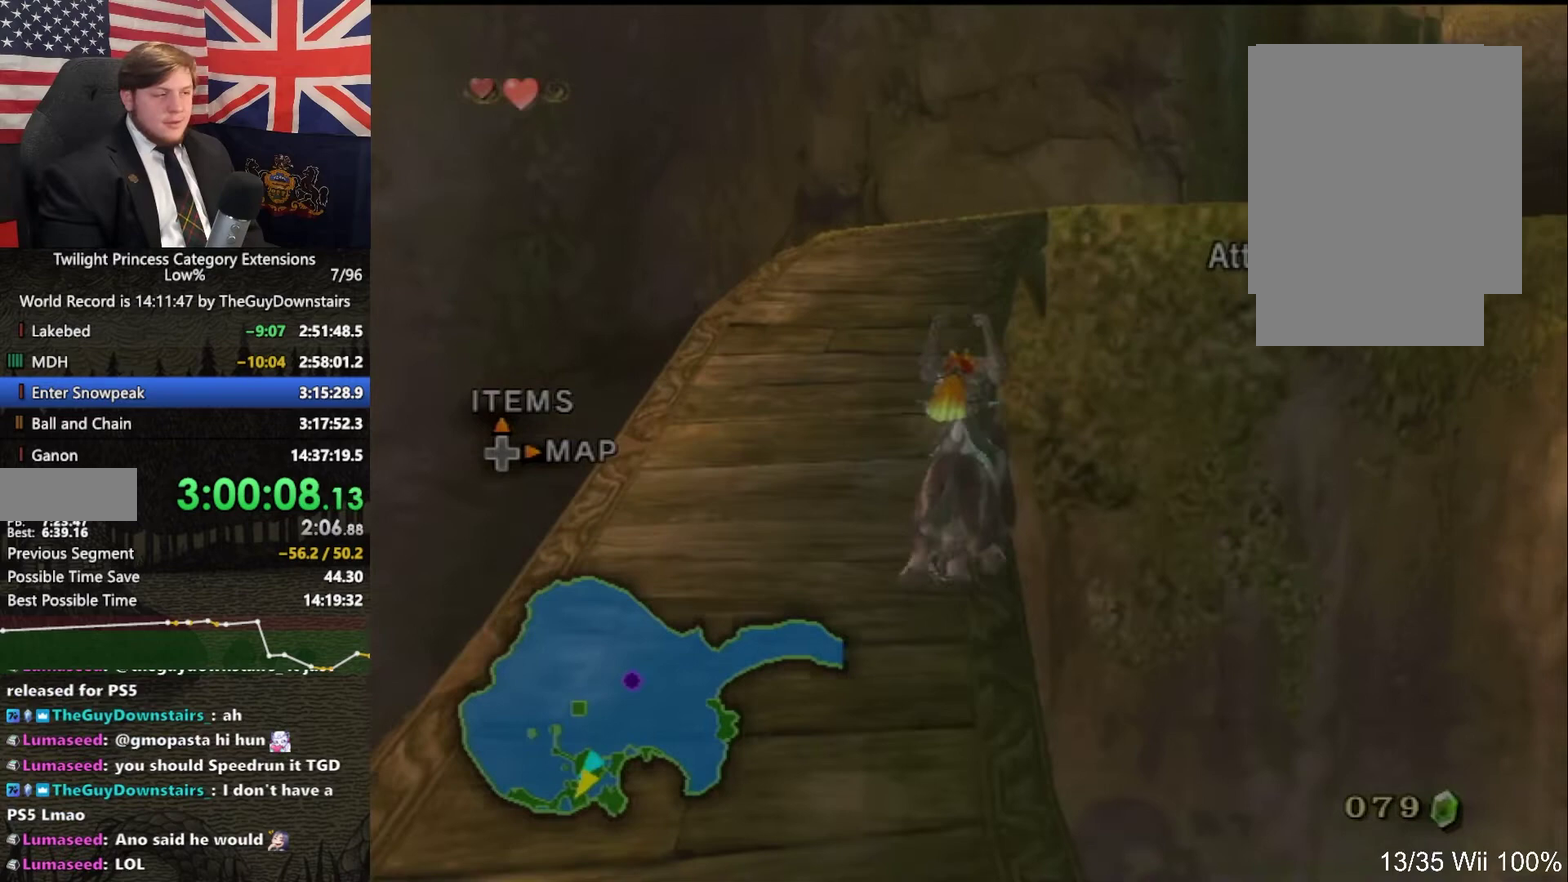
{"buttons": [], "left_stick": "up-right", "right_stick": "center", "events": [[100, "left_stick", "up-left"], [167, "left_stick", "up"], [333, "left_stick", "up-right"]]}
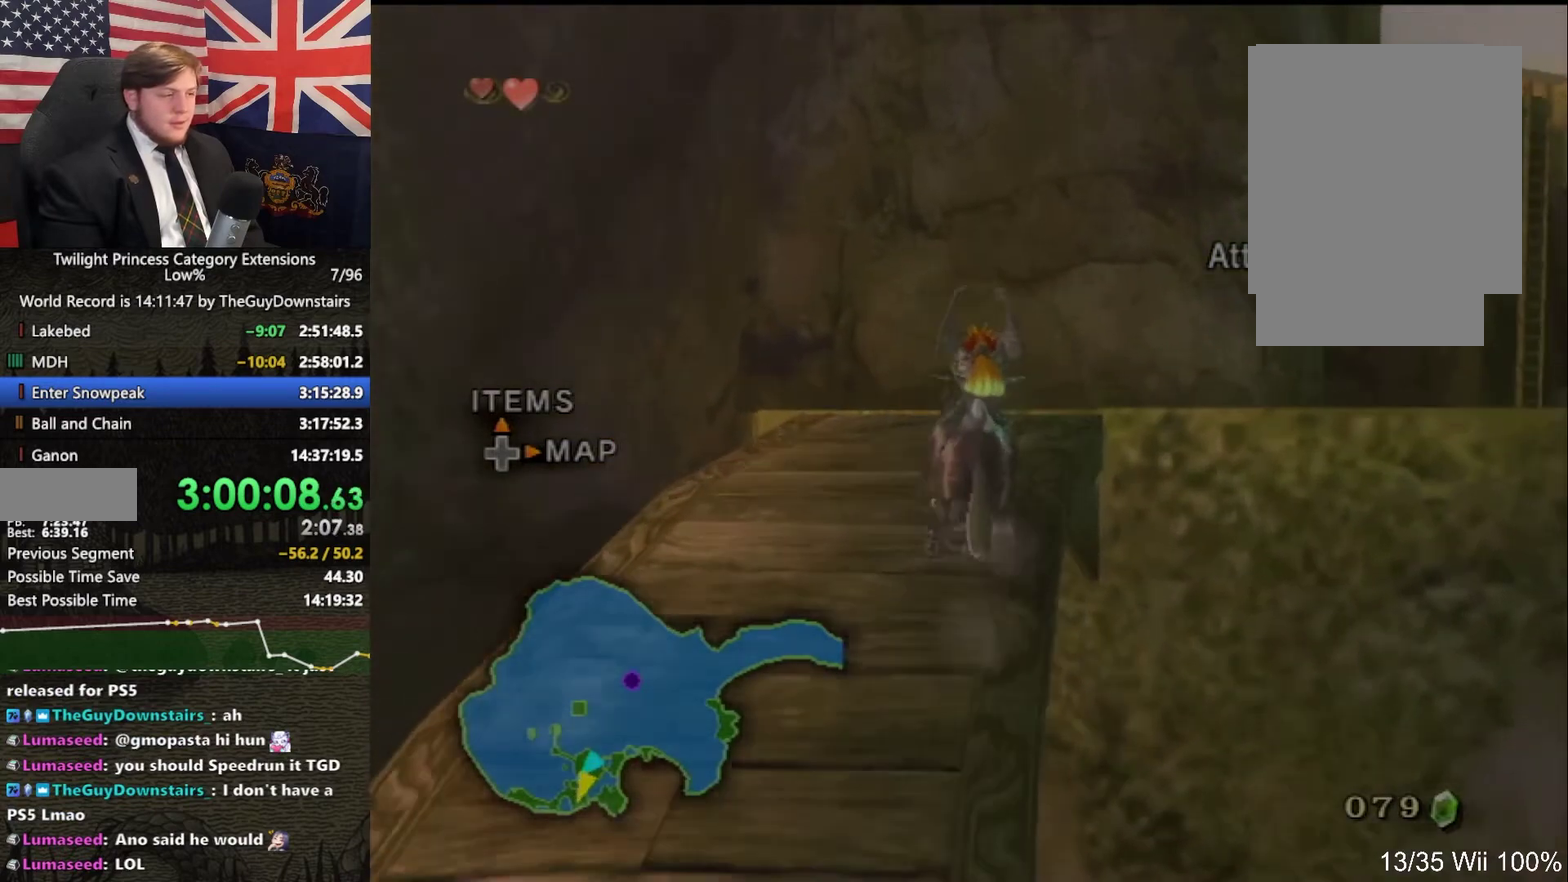
{"buttons": [], "left_stick": "up", "right_stick": "center", "events": [[367, "left_stick", "up"]]}
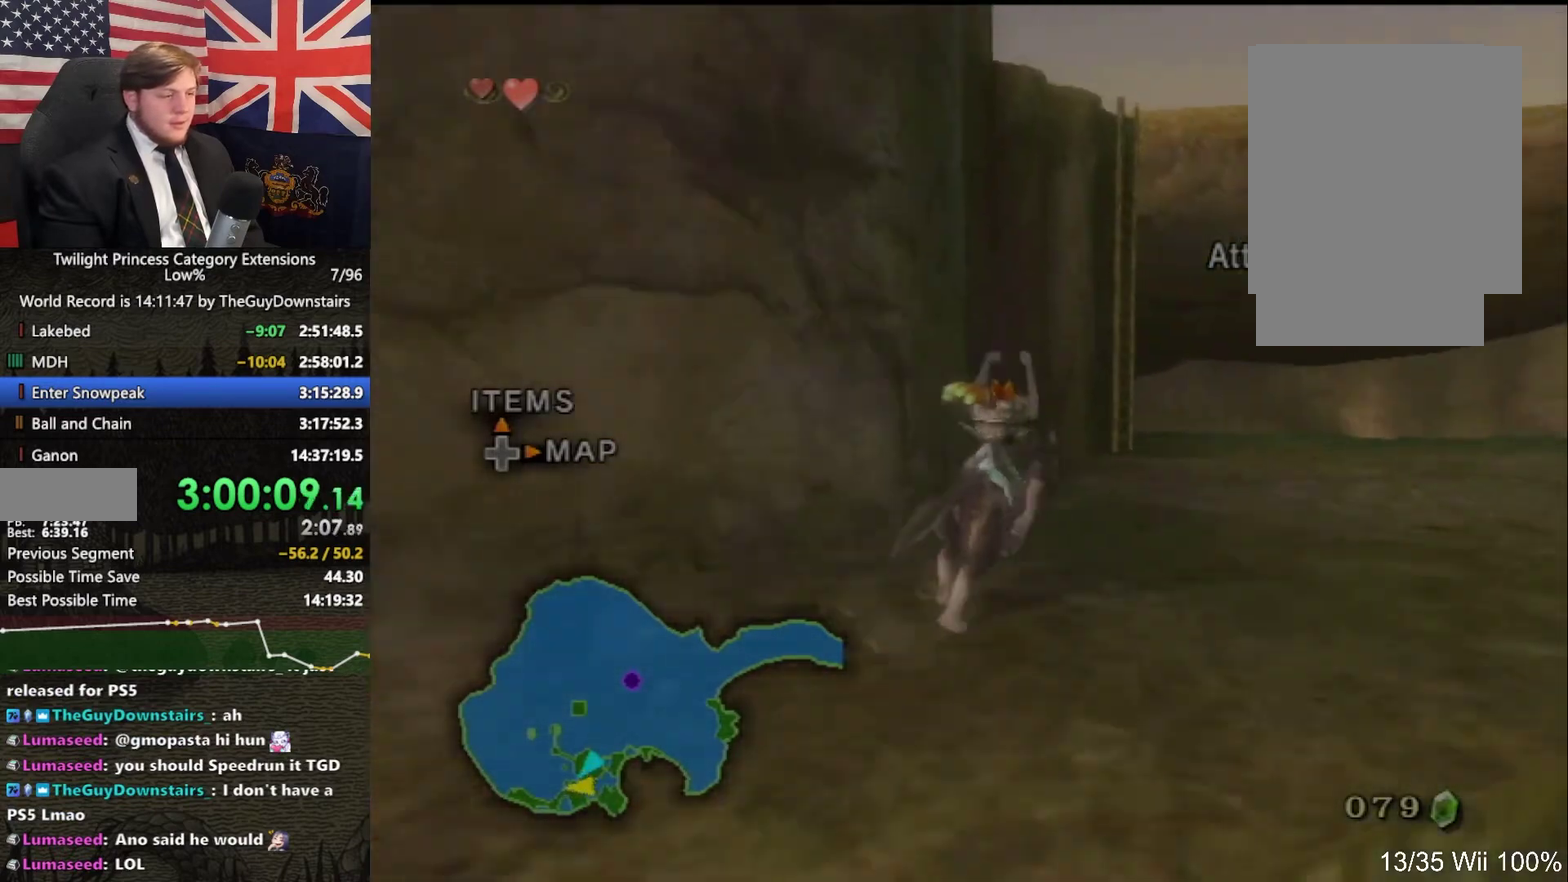
{"buttons": [], "left_stick": "down-left", "right_stick": "center", "events": [[67, "left_stick", "up-right"], [100, "L1", "down"], [133, "left_stick", "center"], [267, "left_stick", "down"], [333, "left_stick", "down-left"], [367, "L1", "up"]]}
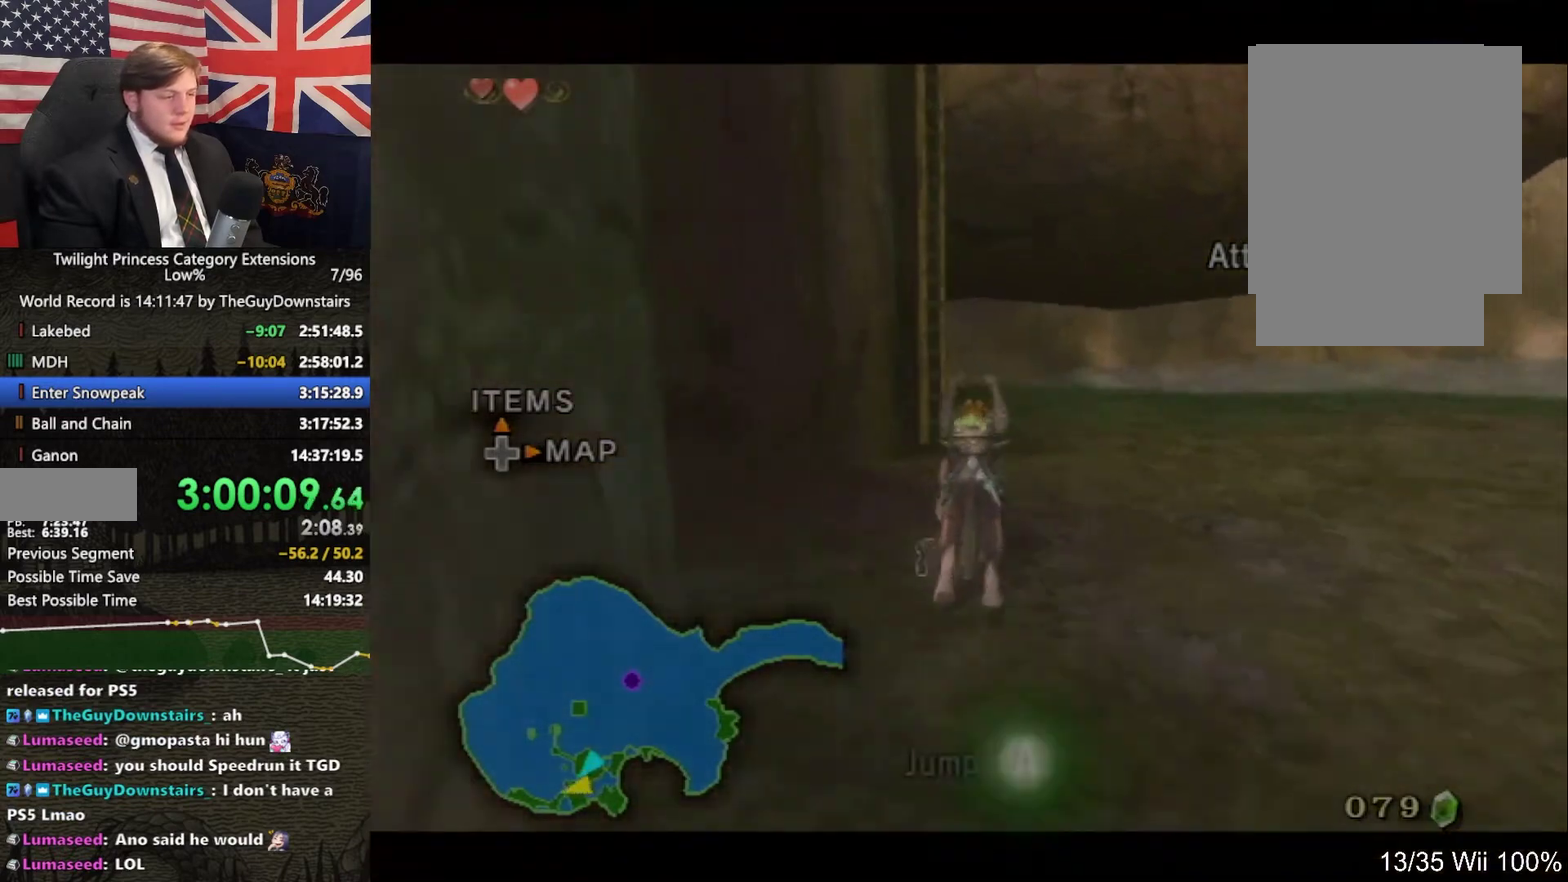
{"buttons": [], "left_stick": "right", "right_stick": "center", "events": [[400, "left_stick", "right"]]}